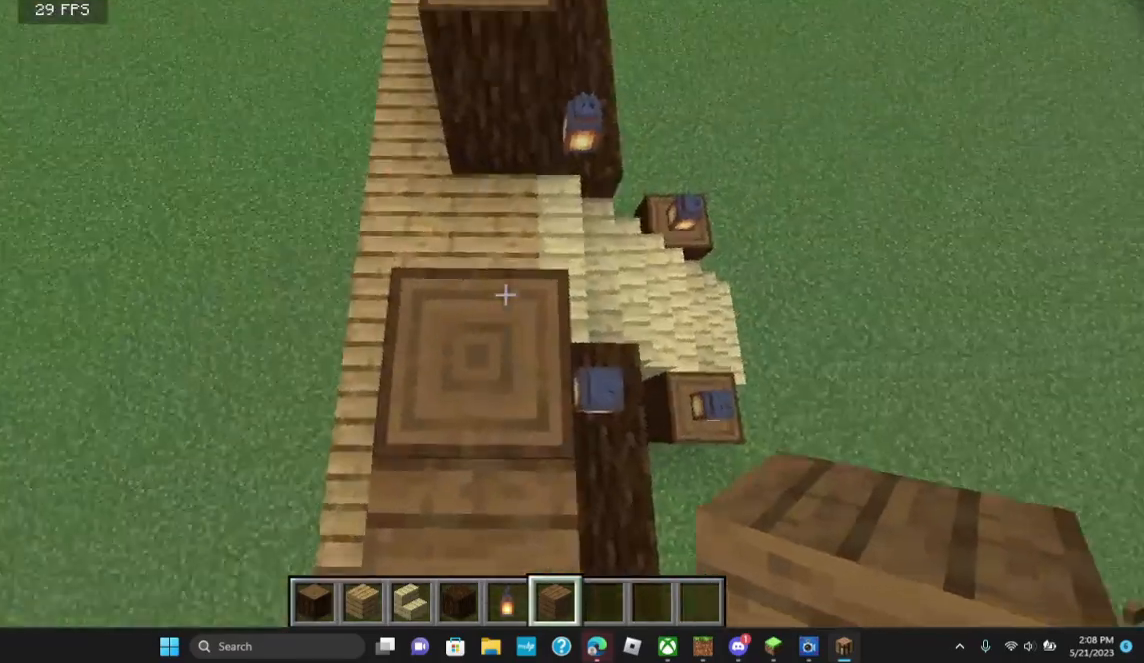
Gameplay with keyboard and mouse; each line is a JSON object with the keys and mouse buttons held at the frame after it. "events" lists presses ("down") and releases ("up") of "a", "d", "s", "w", "mouse_left" and "mouse_right" between this image and that frame as [ms after this image, input, new state], when the widget could be followed in between. "mouse_left", "mouse_right" = the "left", "right" buttons of the "mouse" list. No other keys are recorded. Fast repeated clicks can show as one long hold. Mouse movement is not recorded.
{"keys": [], "mouse": [], "events": []}
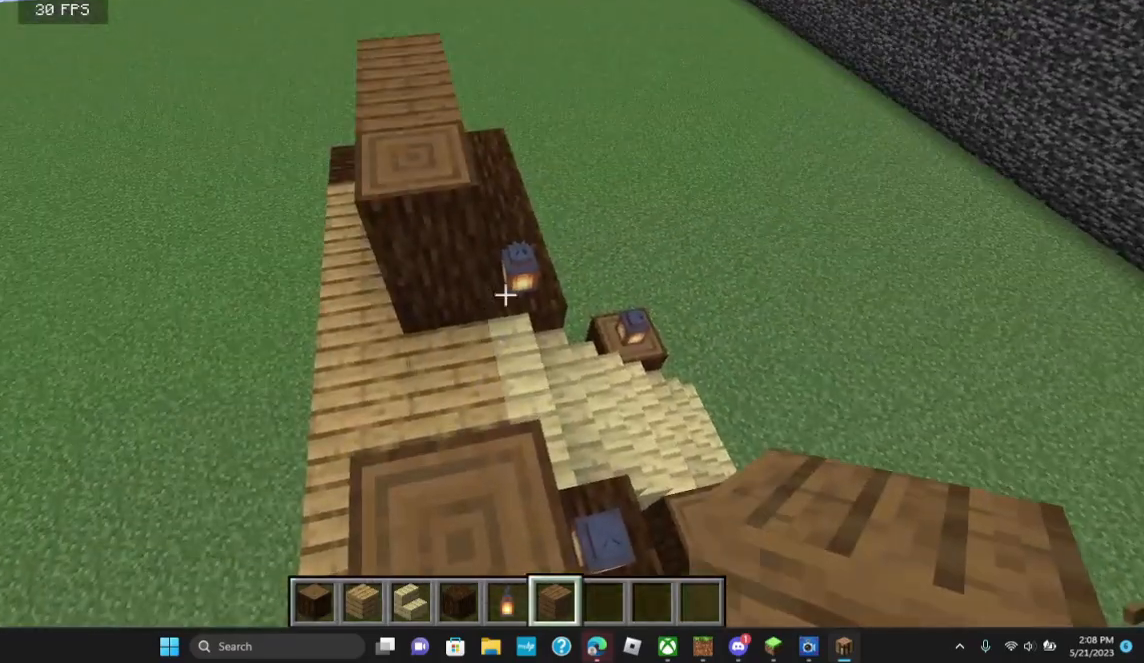
{"keys": [], "mouse": [], "events": []}
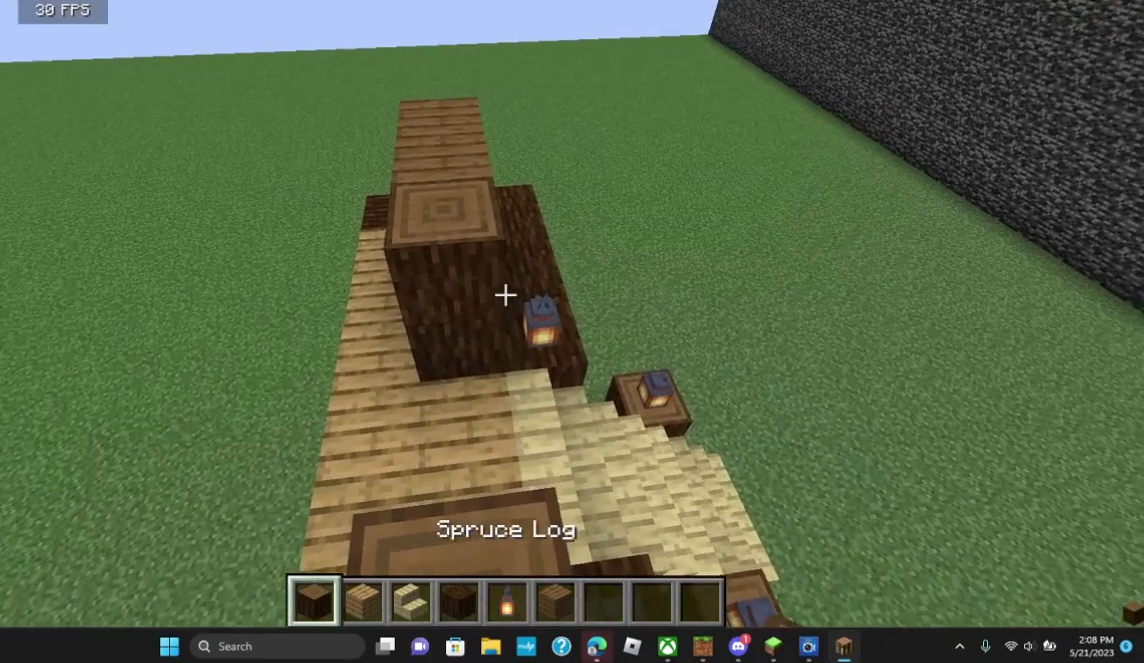
{"keys": [], "mouse": [], "events": []}
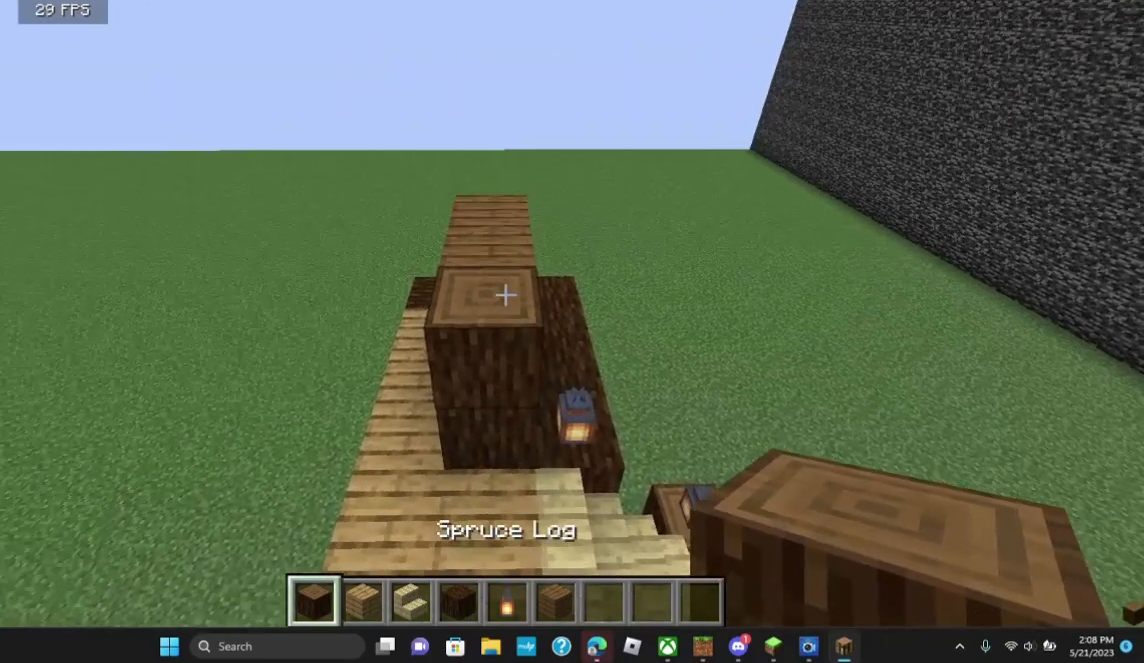
{"keys": [], "mouse": [], "events": [[133, "mouse_right", "down"], [233, "mouse_right", "up"], [300, "s", "down"], [500, "s", "up"]]}
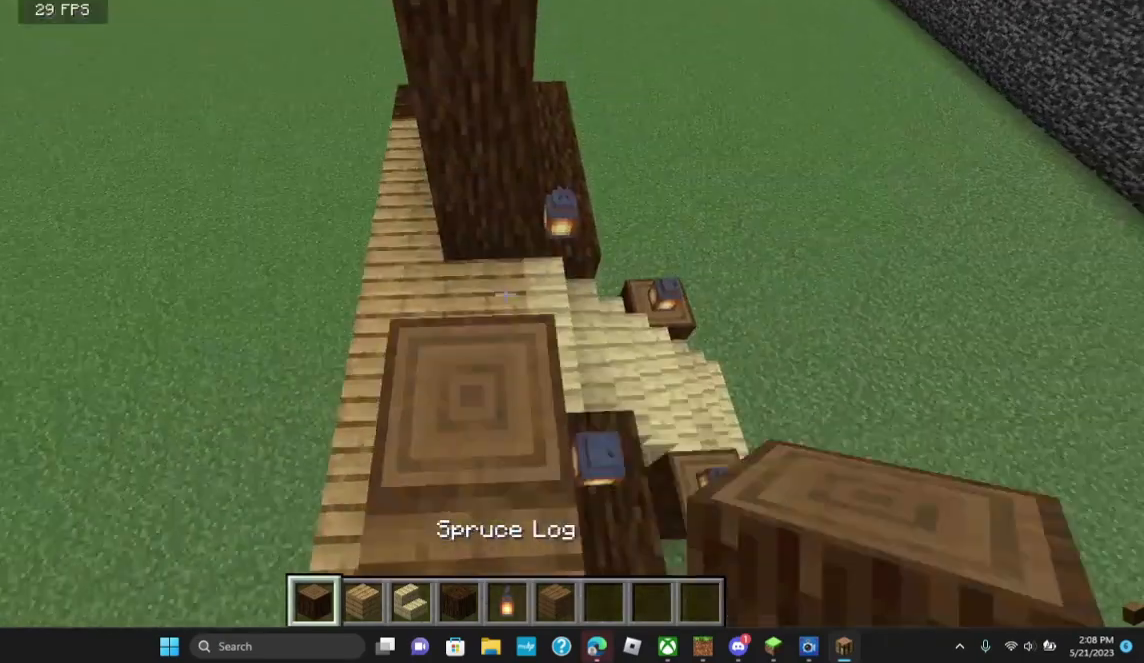
{"keys": ["w"], "mouse": [], "events": [[333, "mouse_right", "down"], [500, "mouse_right", "up"], [500, "w", "down"]]}
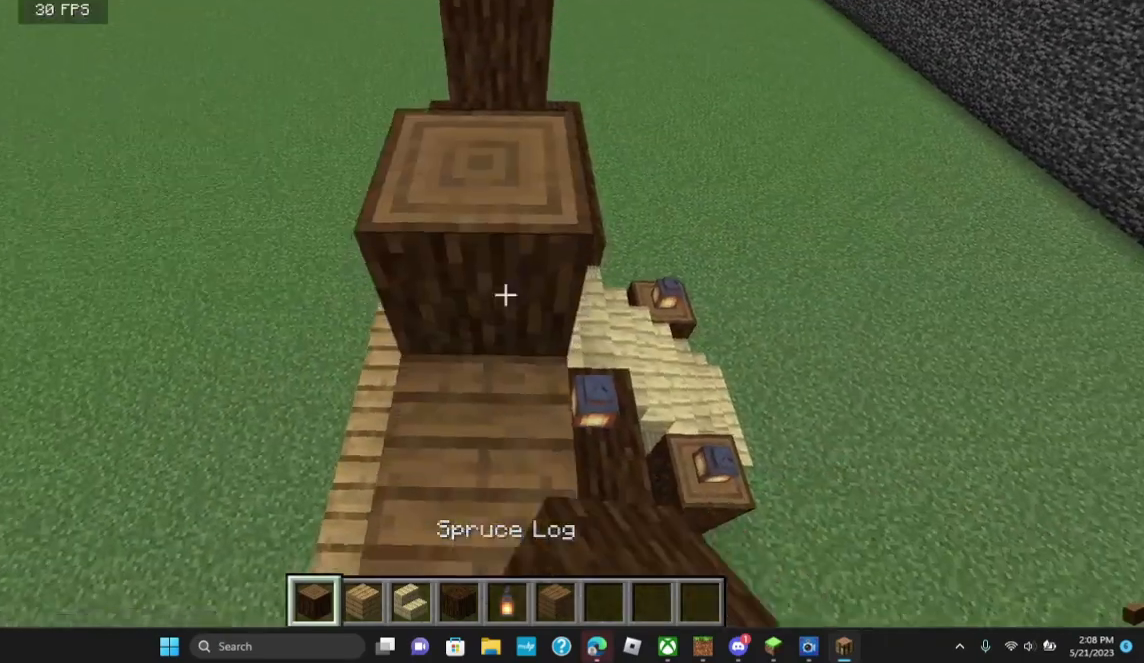
{"keys": [], "mouse": [], "events": [[200, "d", "down"], [200, "w", "up"], [400, "d", "up"]]}
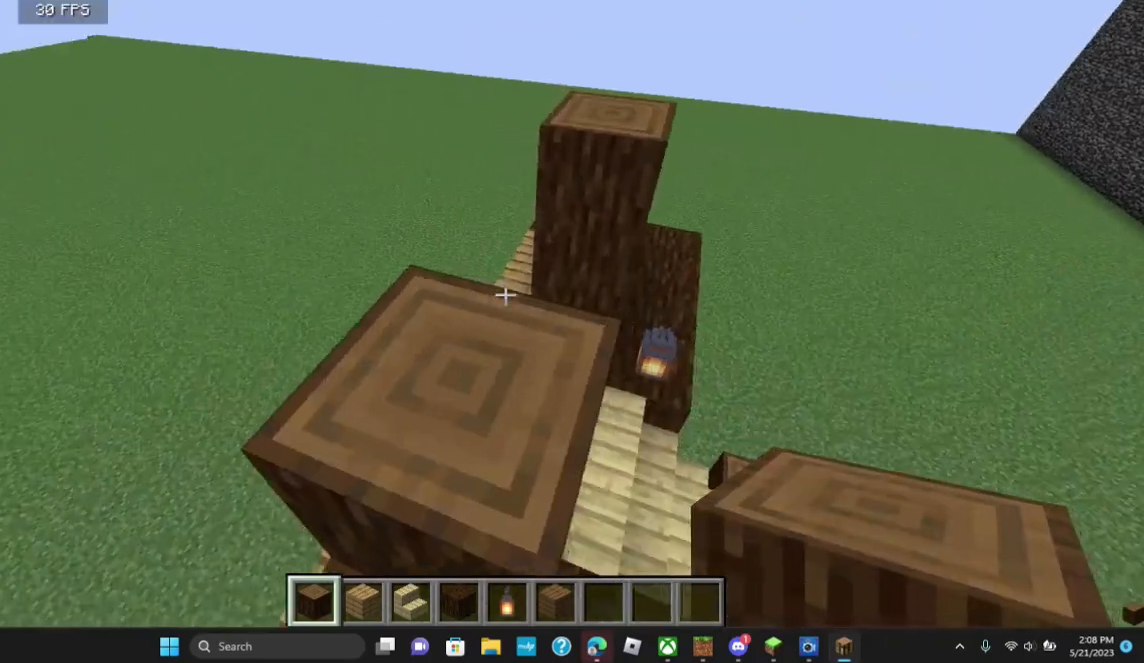
{"keys": [], "mouse": [], "events": []}
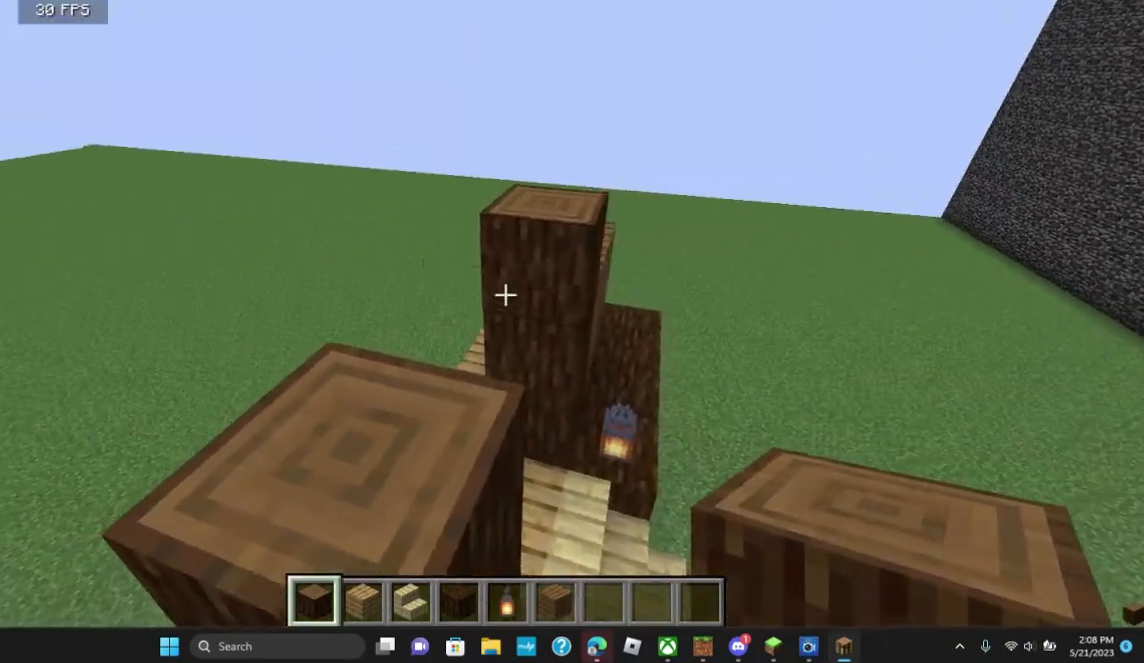
{"keys": [], "mouse": ["right"], "events": [[33, "mouse_right", "down"], [200, "mouse_right", "up"], [400, "mouse_right", "down"]]}
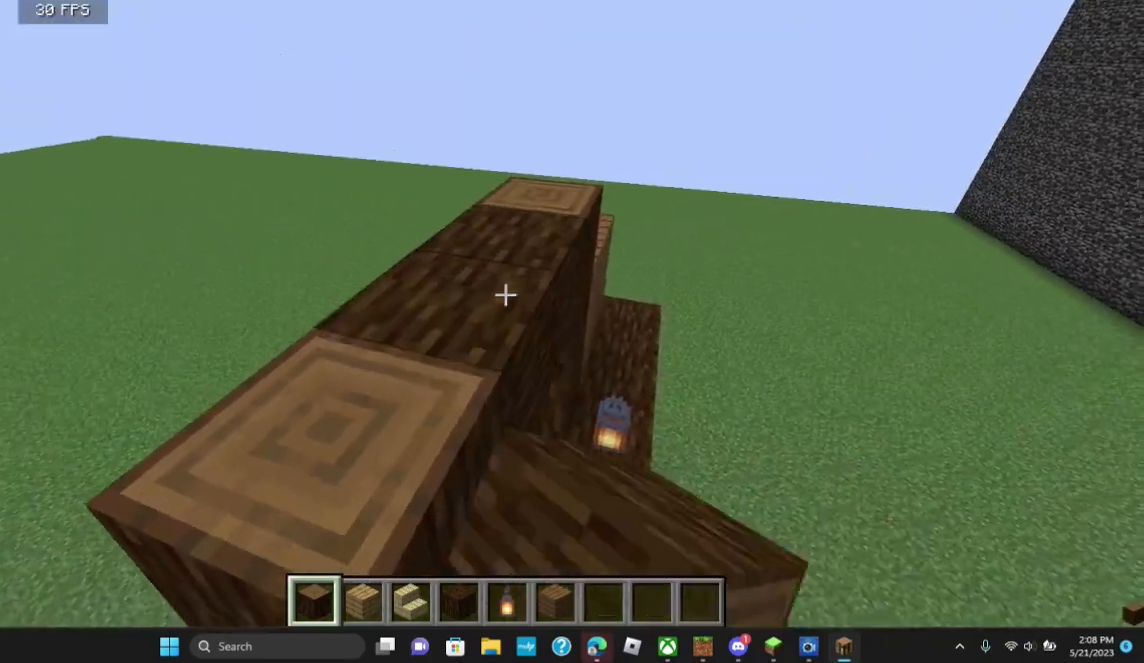
{"keys": [], "mouse": [], "events": [[133, "mouse_right", "up"]]}
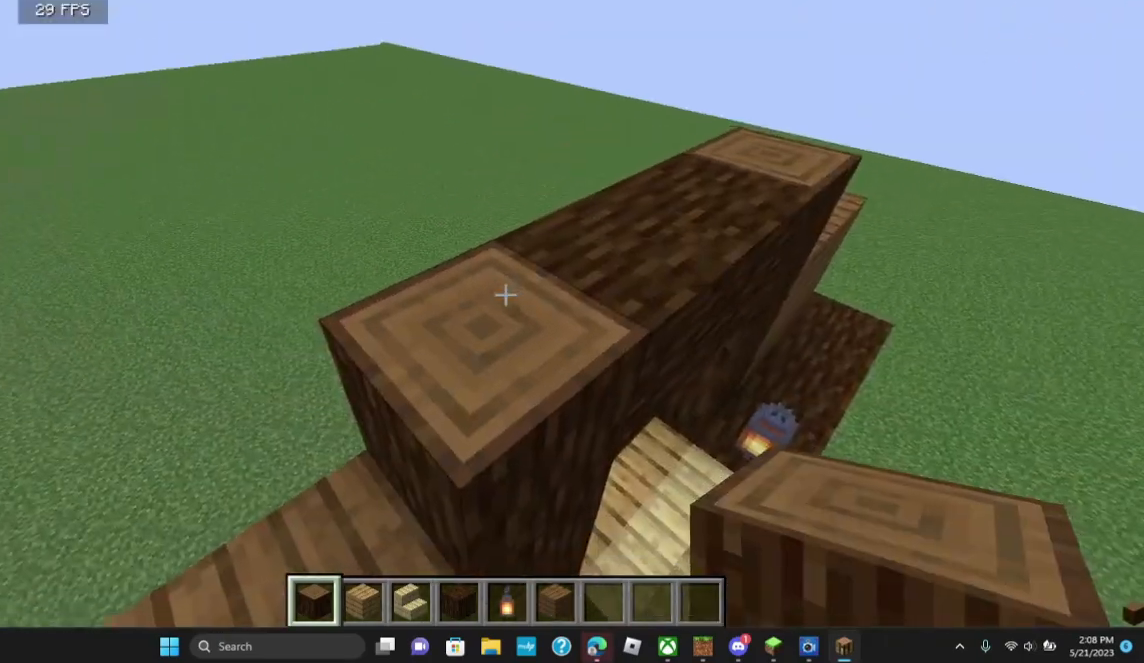
{"keys": [], "mouse": [], "events": []}
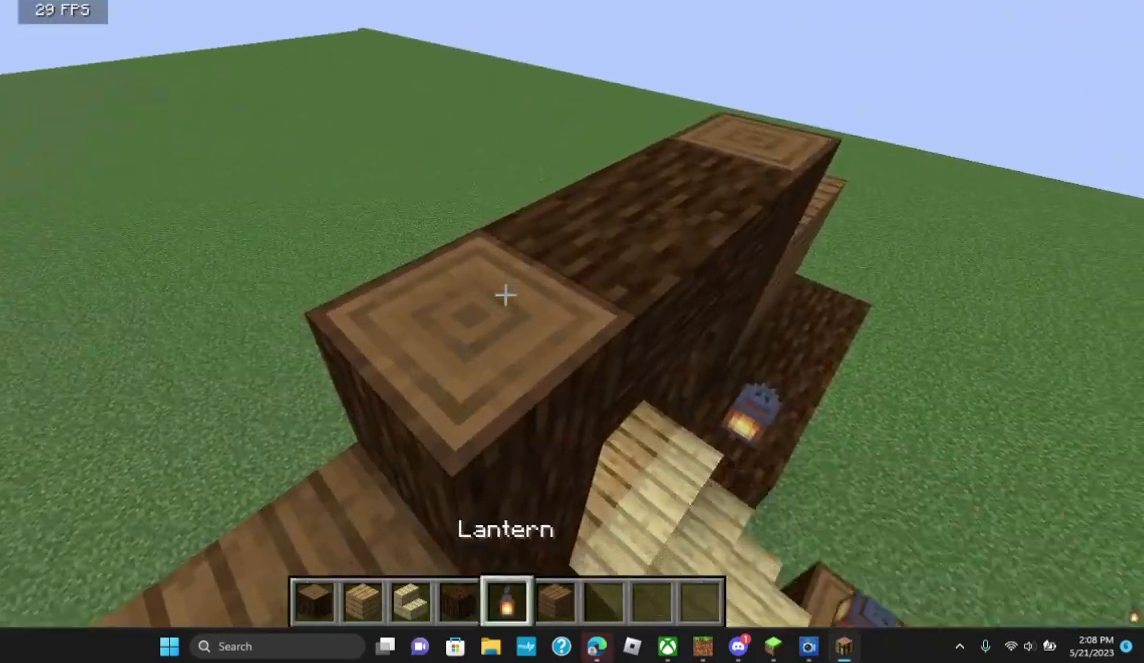
{"keys": [], "mouse": ["left"], "events": [[500, "mouse_left", "down"]]}
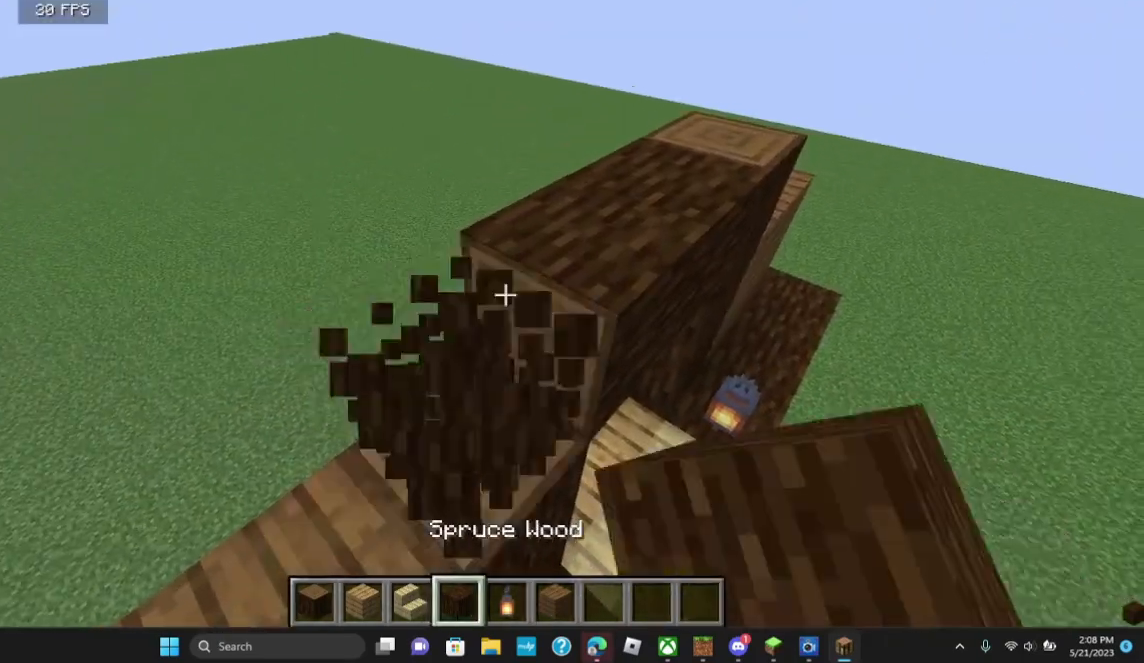
{"keys": ["d"], "mouse": [], "events": [[200, "mouse_left", "up"], [300, "mouse_right", "down"], [500, "d", "down"], [500, "mouse_right", "up"]]}
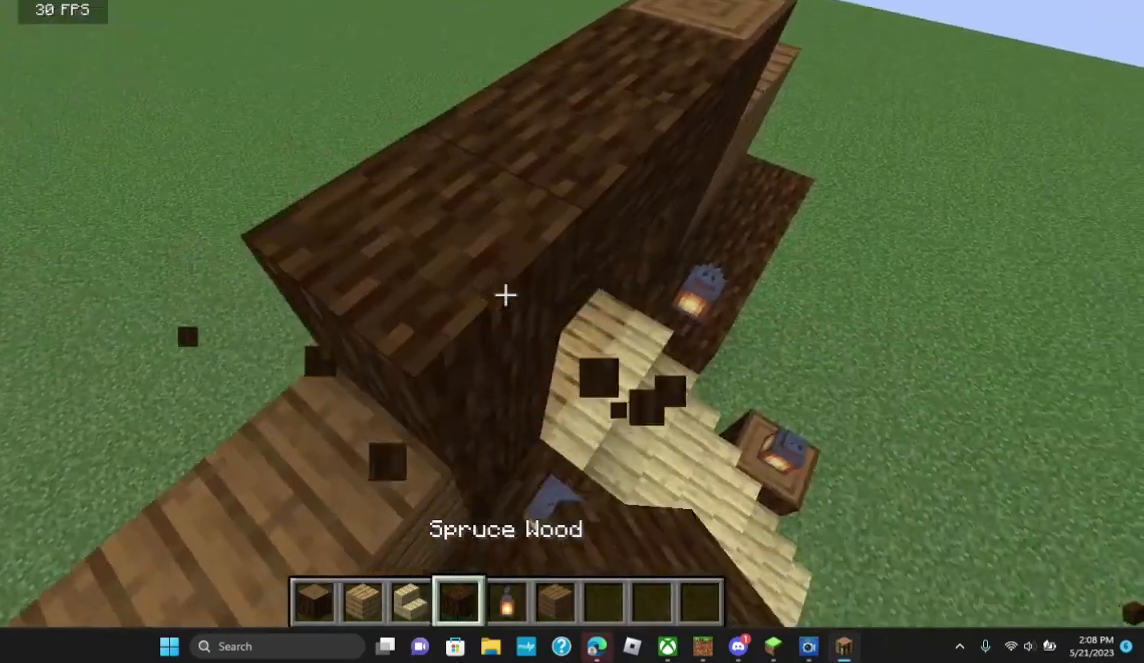
{"keys": ["d"], "mouse": [], "events": [[300, "d", "up"], [333, "w", "down"], [500, "d", "down"], [500, "w", "up"]]}
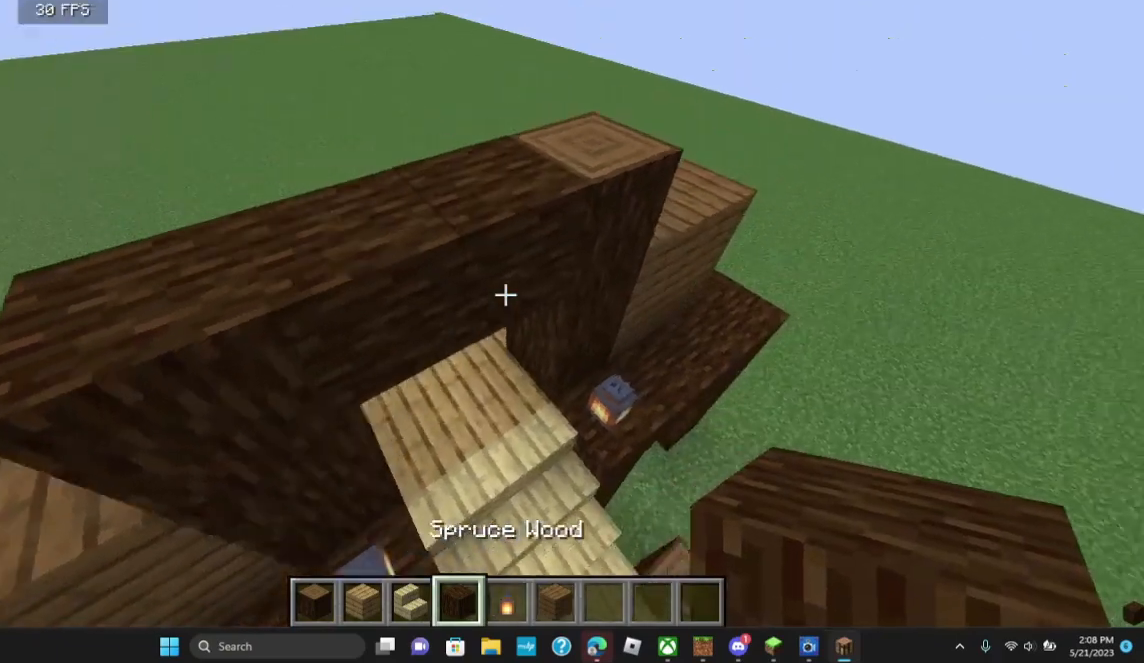
{"keys": [], "mouse": ["left"], "events": [[100, "d", "up"], [433, "mouse_left", "down"]]}
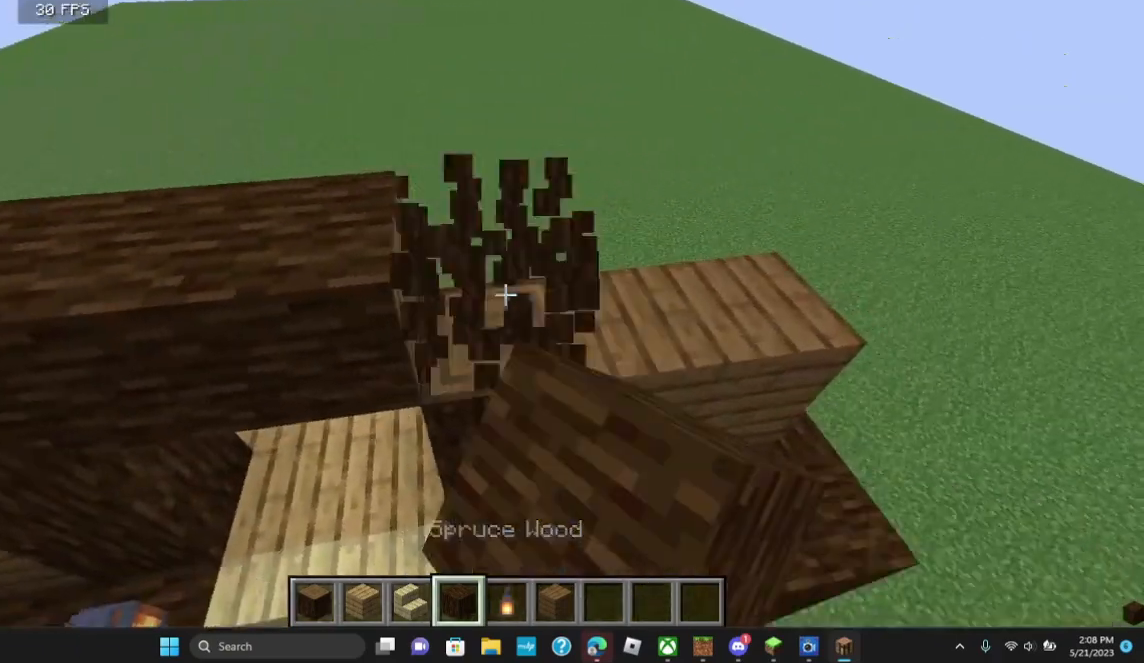
{"keys": ["s"], "mouse": [], "events": [[100, "mouse_left", "up"], [100, "mouse_right", "down"], [200, "mouse_right", "up"], [433, "s", "down"]]}
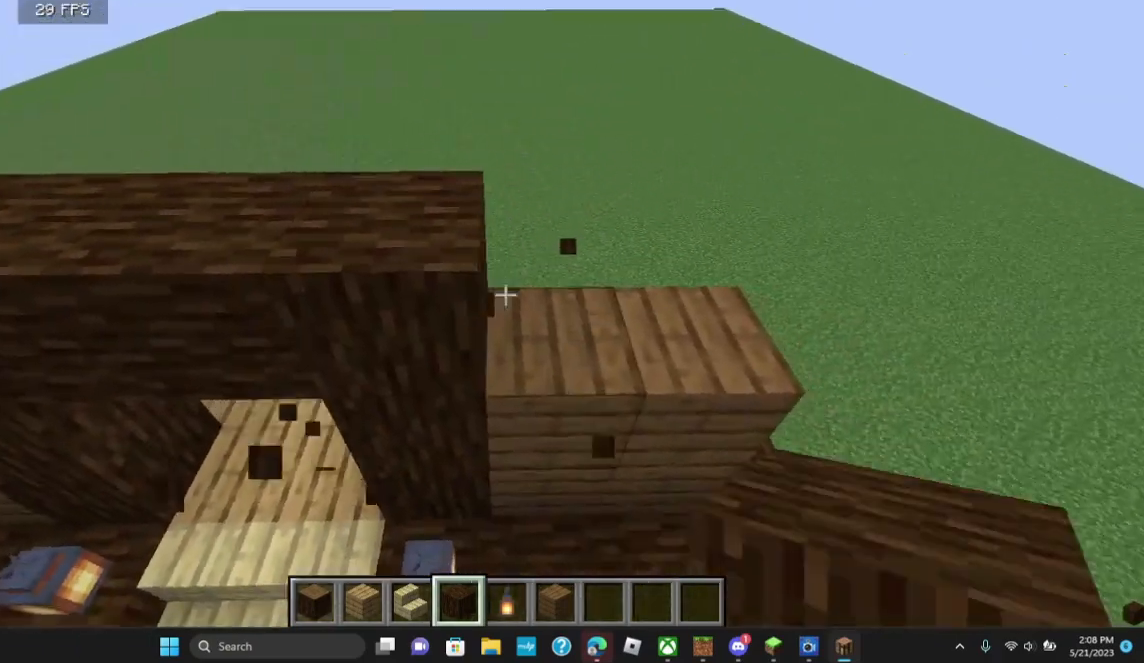
{"keys": [], "mouse": [], "events": [[200, "s", "up"], [233, "w", "down"], [400, "w", "up"]]}
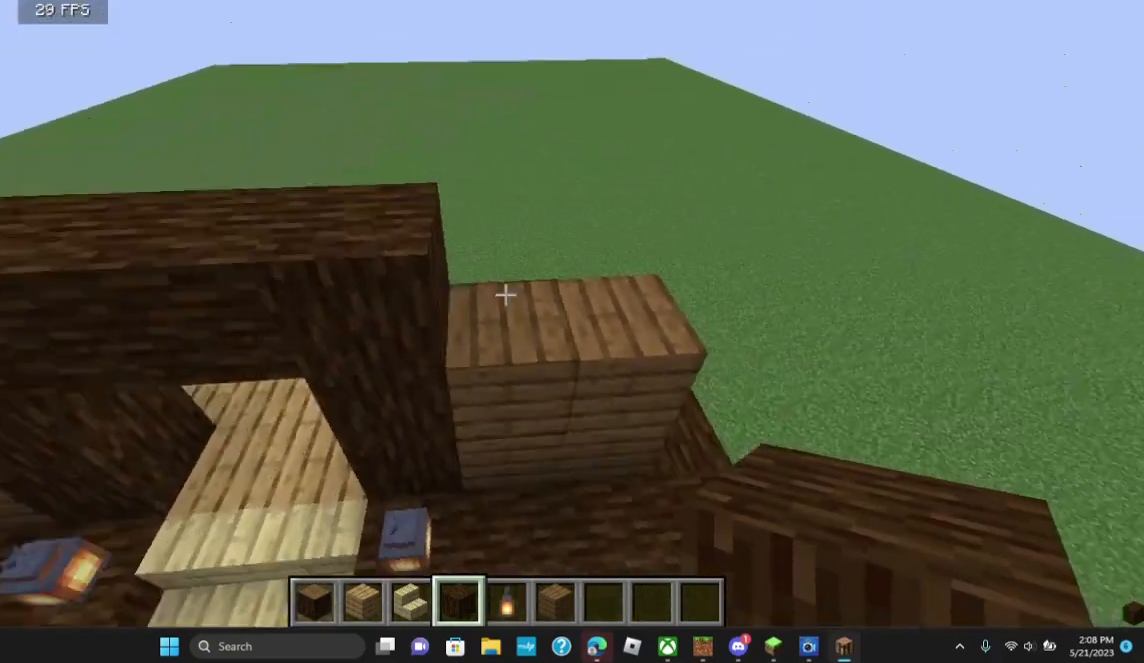
{"keys": [], "mouse": [], "events": []}
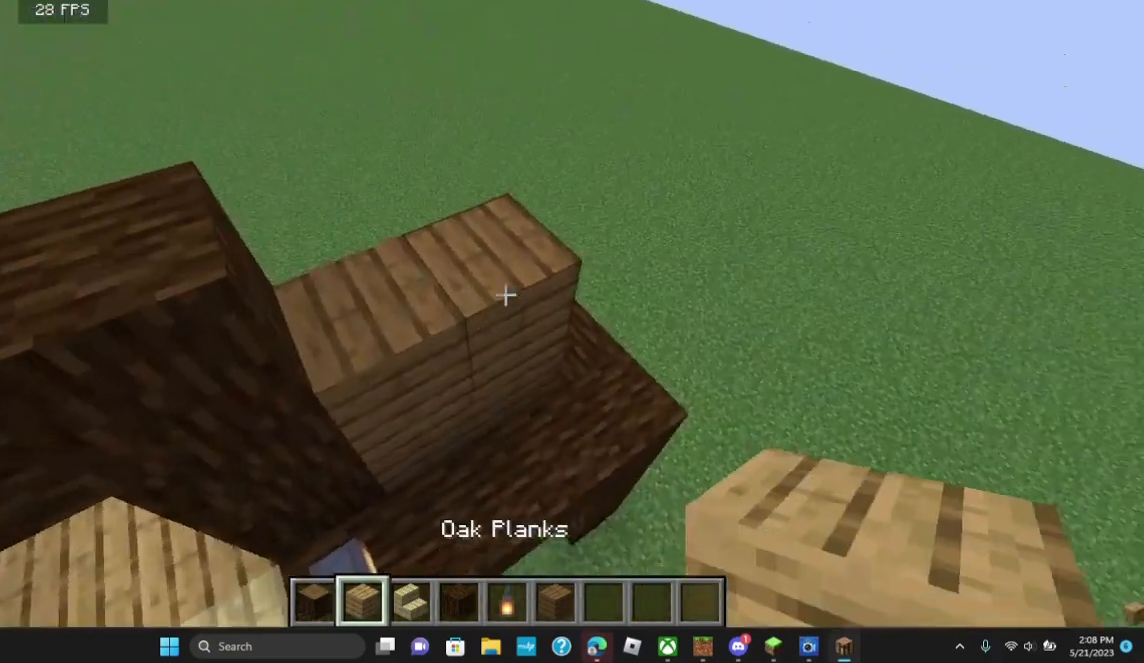
{"keys": [], "mouse": ["right"], "events": [[400, "mouse_right", "down"]]}
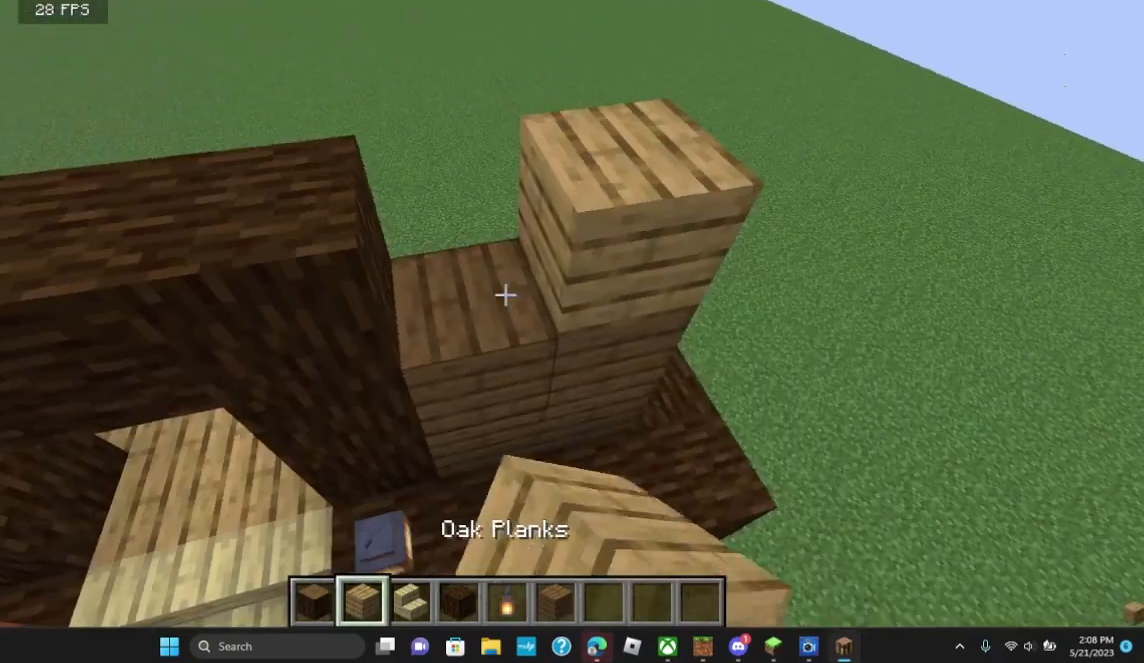
{"keys": [], "mouse": [], "events": [[400, "mouse_right", "up"]]}
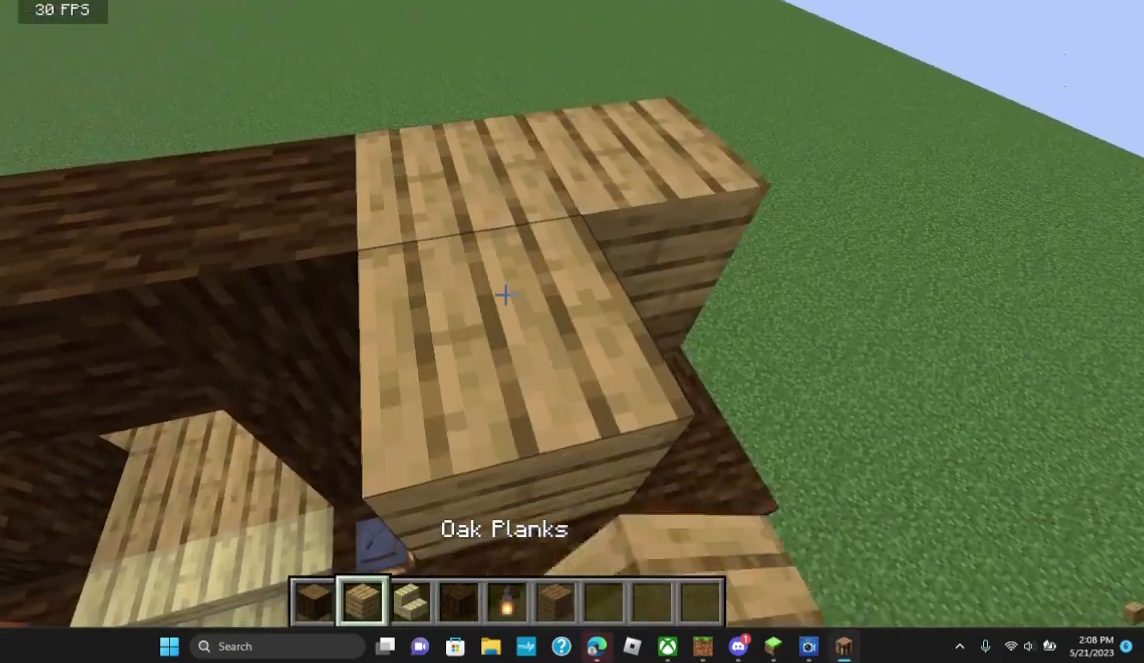
{"keys": [], "mouse": [], "events": [[300, "mouse_left", "down"], [400, "mouse_left", "up"]]}
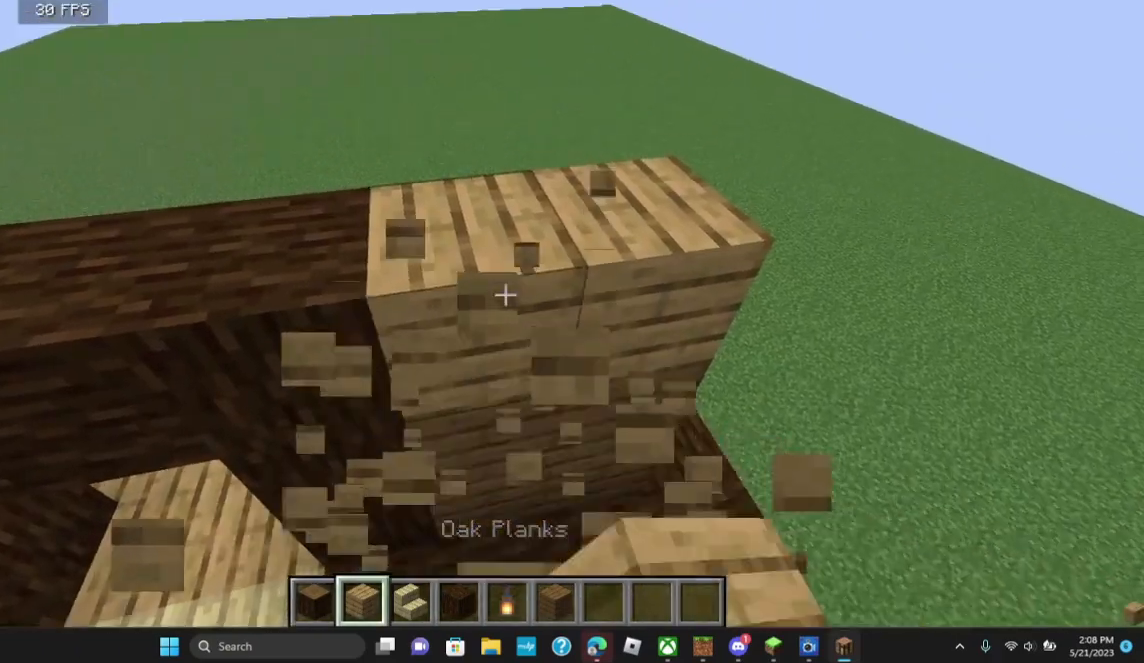
{"keys": [], "mouse": ["left"], "events": [[133, "mouse_left", "down"], [300, "mouse_left", "up"], [400, "mouse_left", "down"]]}
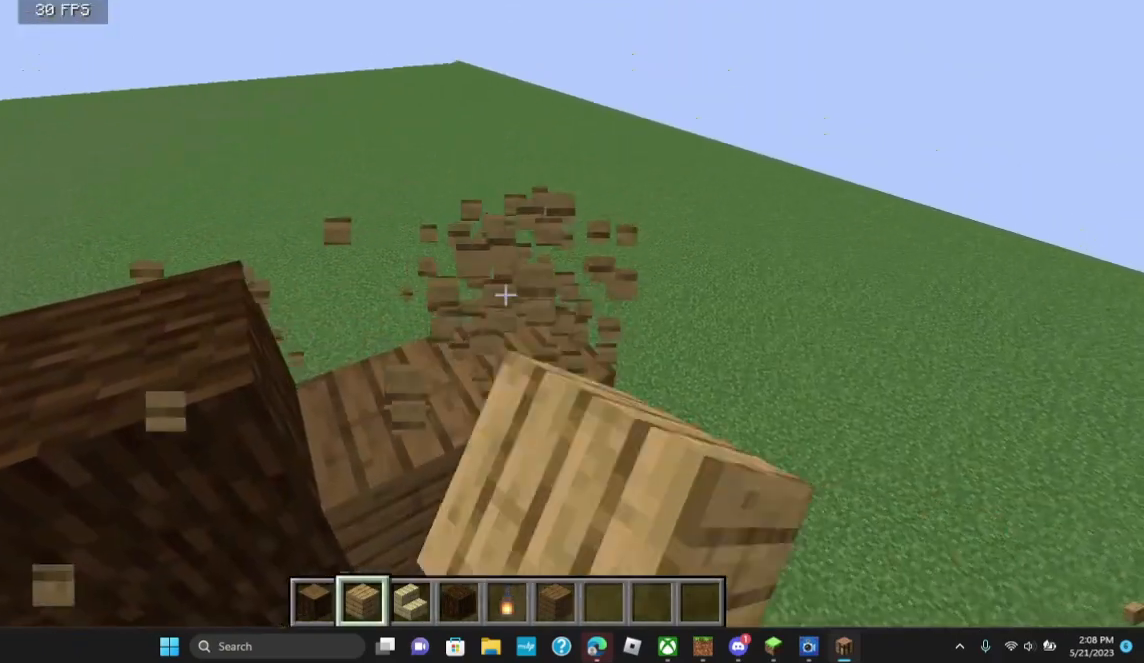
{"keys": [], "mouse": [], "events": [[100, "mouse_left", "up"]]}
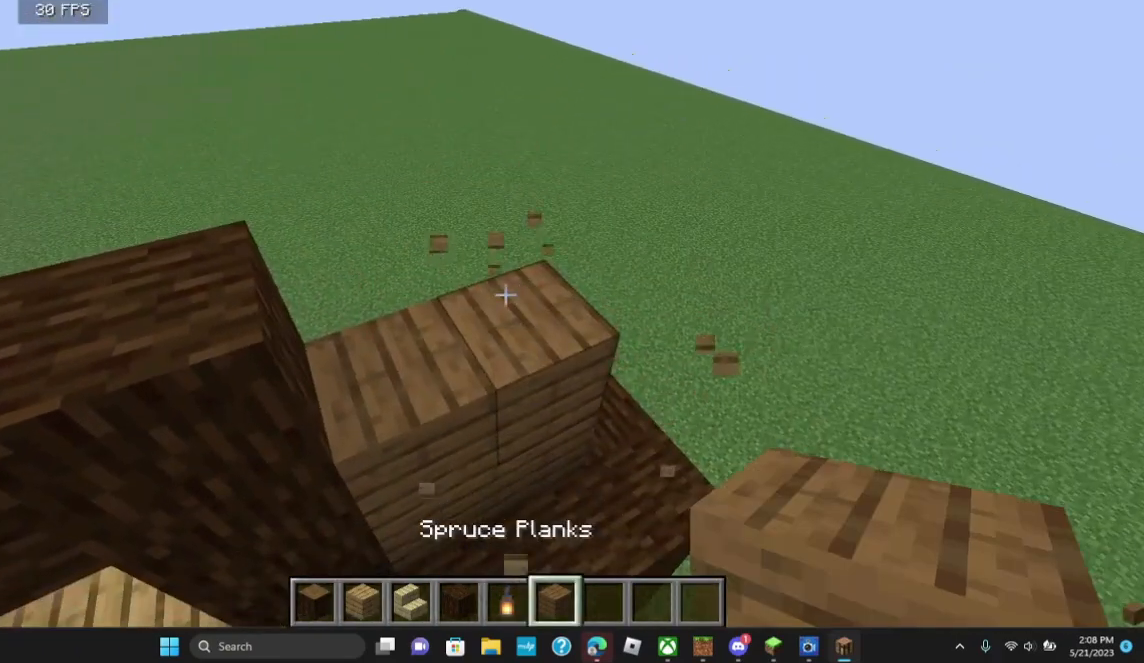
{"keys": [], "mouse": ["right"], "events": [[300, "mouse_right", "down"]]}
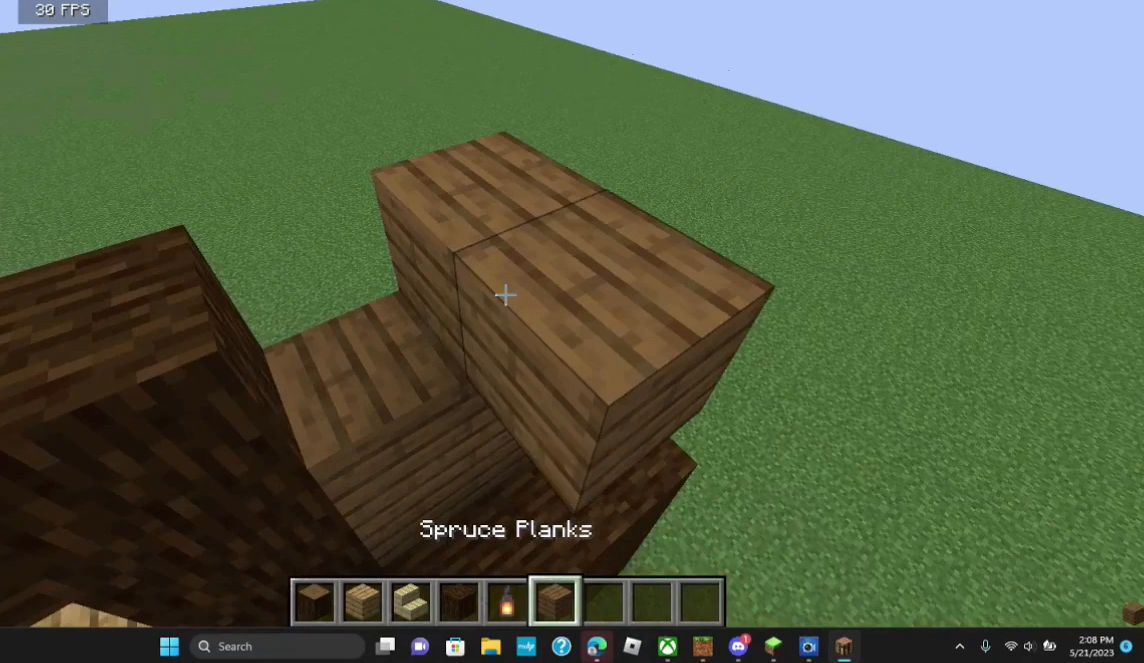
{"keys": [], "mouse": ["left"], "events": [[500, "mouse_left", "down"], [500, "mouse_right", "up"]]}
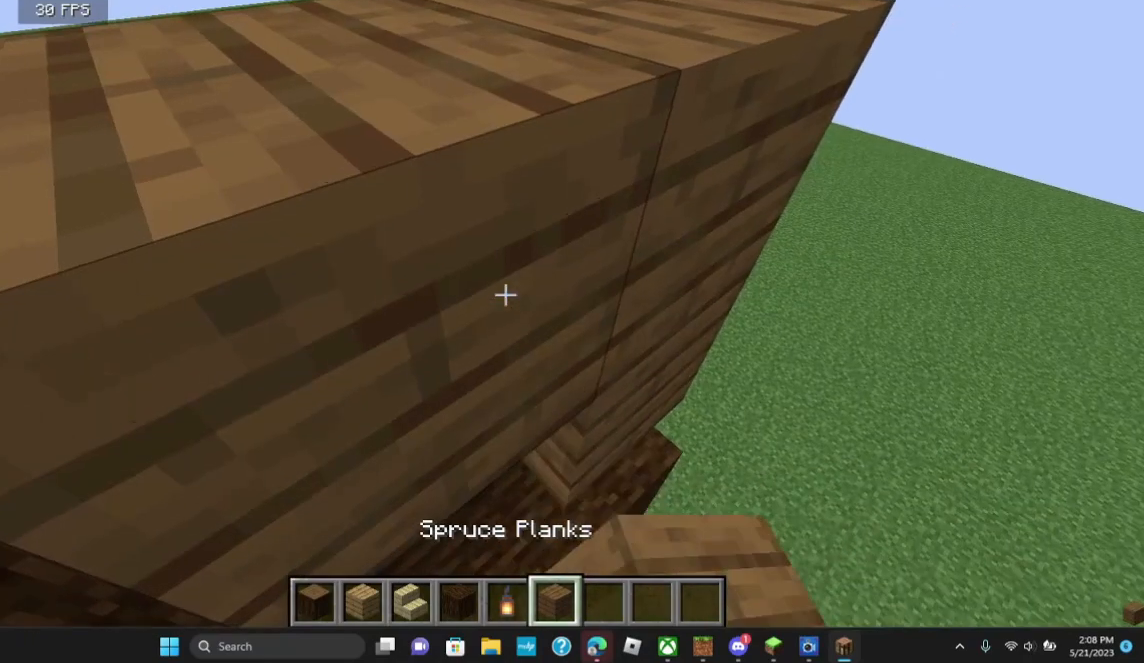
{"keys": [], "mouse": ["left"], "events": [[200, "mouse_left", "up"], [400, "mouse_left", "down"]]}
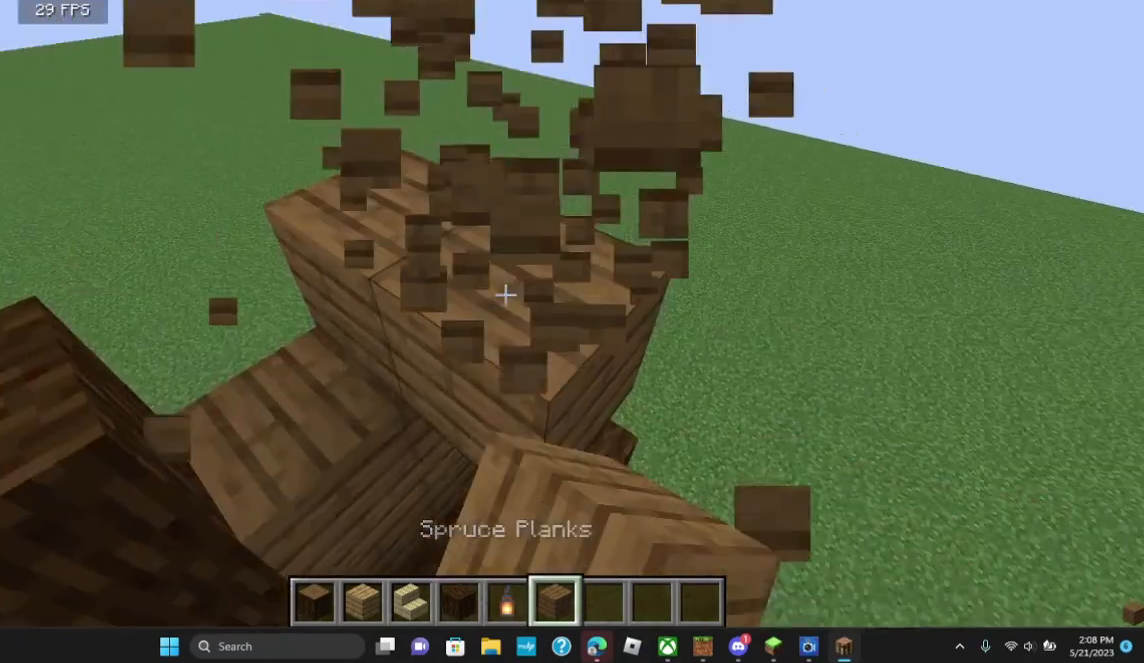
{"keys": [], "mouse": [], "events": [[100, "mouse_left", "up"], [200, "mouse_left", "down"], [300, "mouse_left", "up"]]}
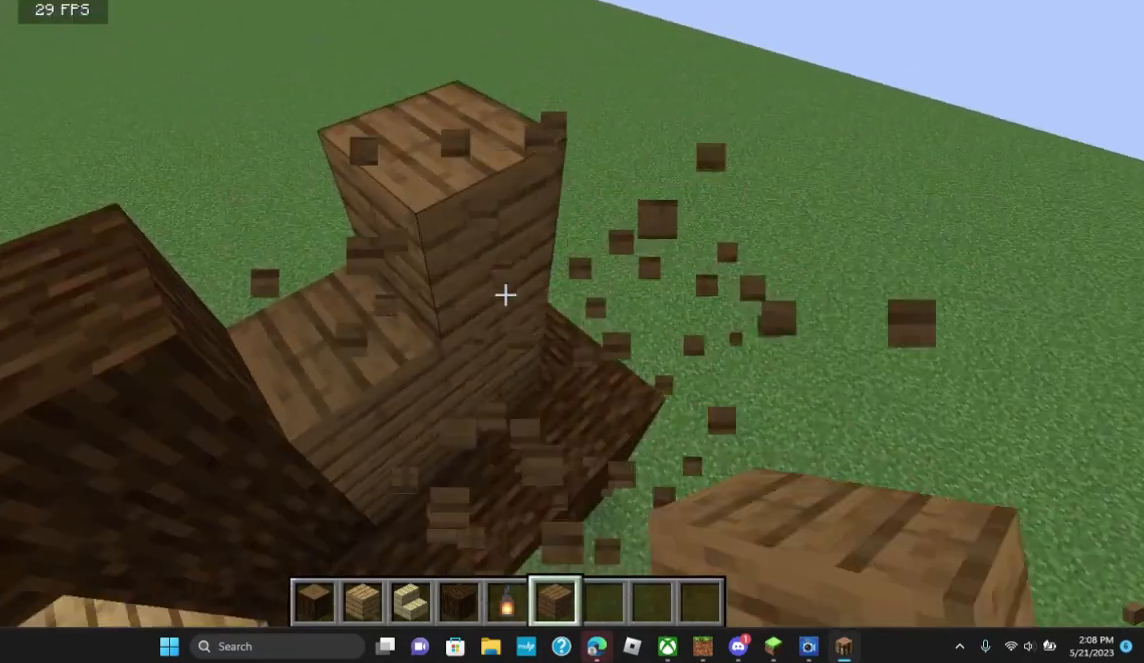
{"keys": [], "mouse": [], "events": []}
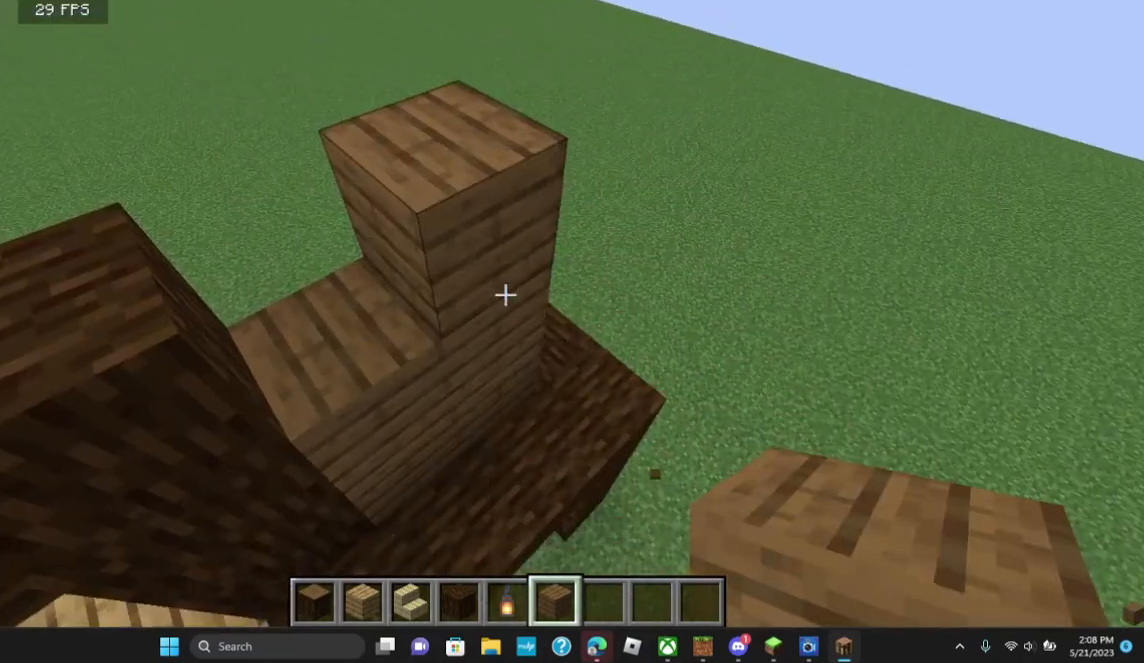
{"keys": [], "mouse": [], "events": []}
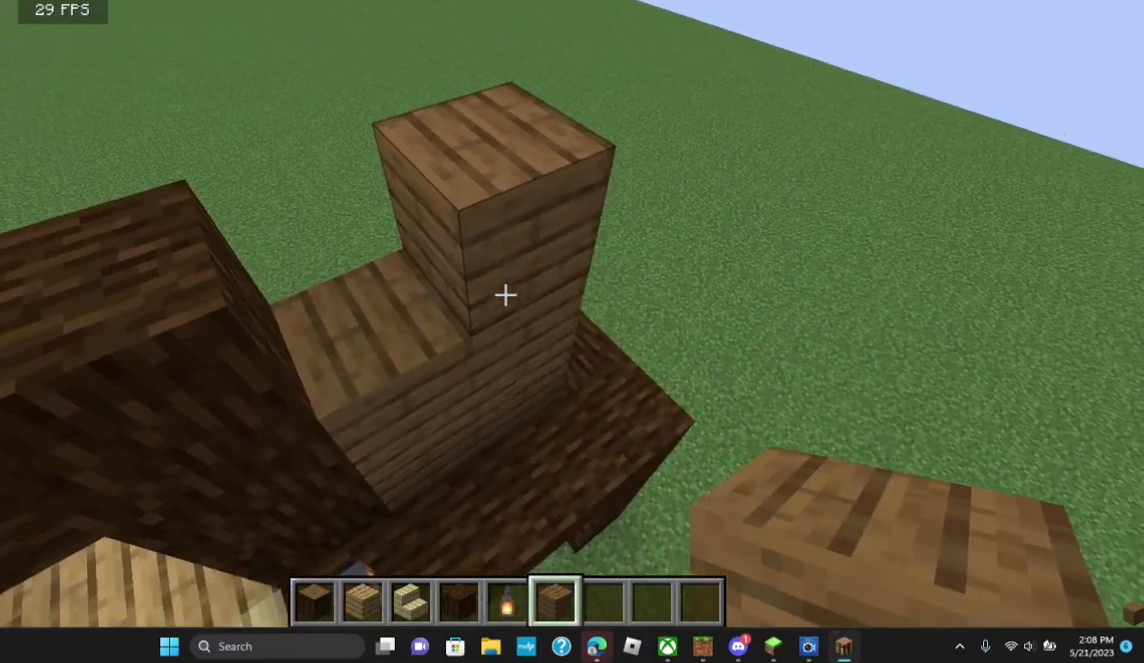
{"keys": [], "mouse": [], "events": []}